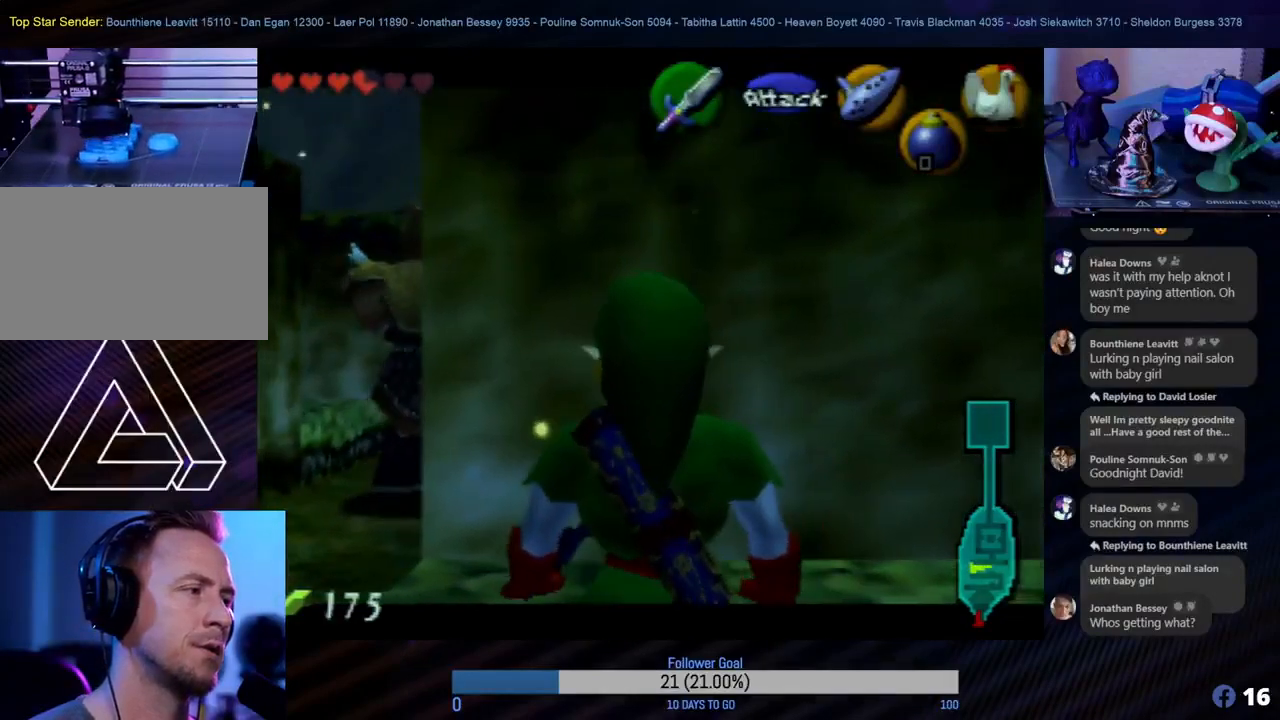
Gameplay with a controller (Nintendo layout); each line is a JSON object with the inputs held at the frame after it. "events" lists button and stick changes between this image and that frame as [ms after this image, input, new state], when the widget could be followed in between. Not read: L1 L3 R3.
{"buttons": ["Z"], "left_stick": "left", "events": [[317, "left_stick", "left"]]}
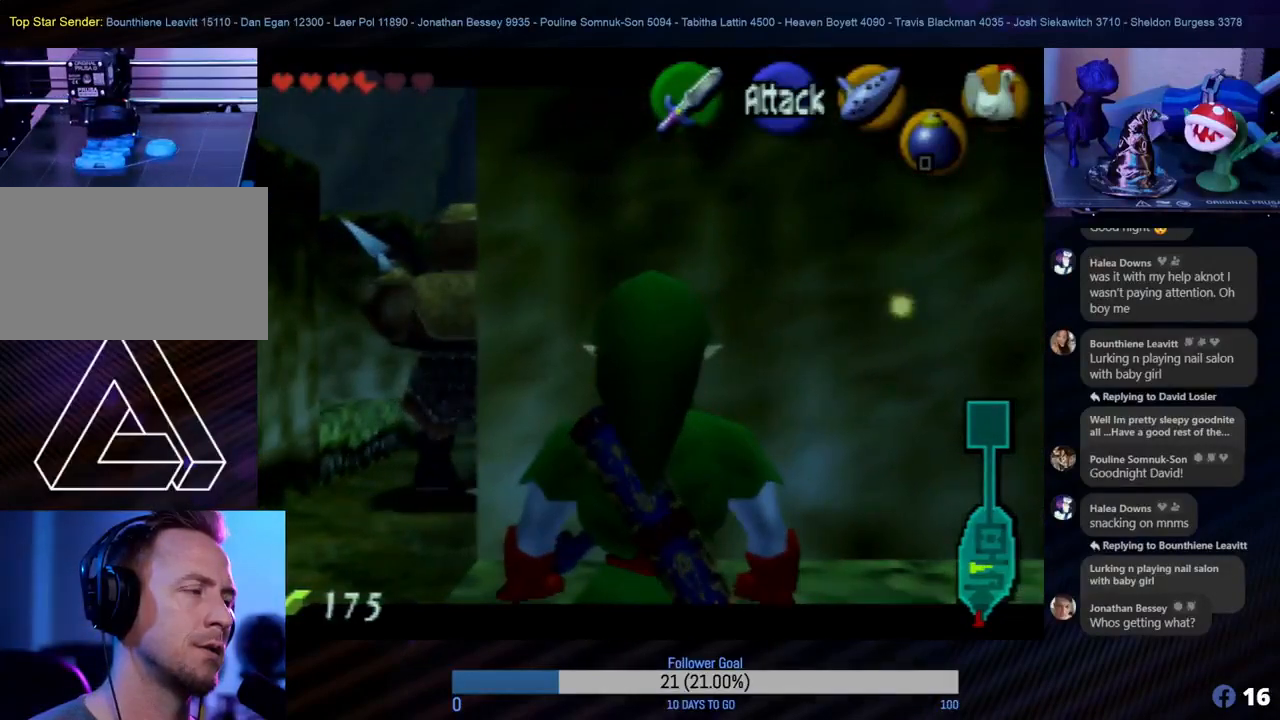
{"buttons": ["Z"], "left_stick": "center", "events": [[17, "left_stick", "center"]]}
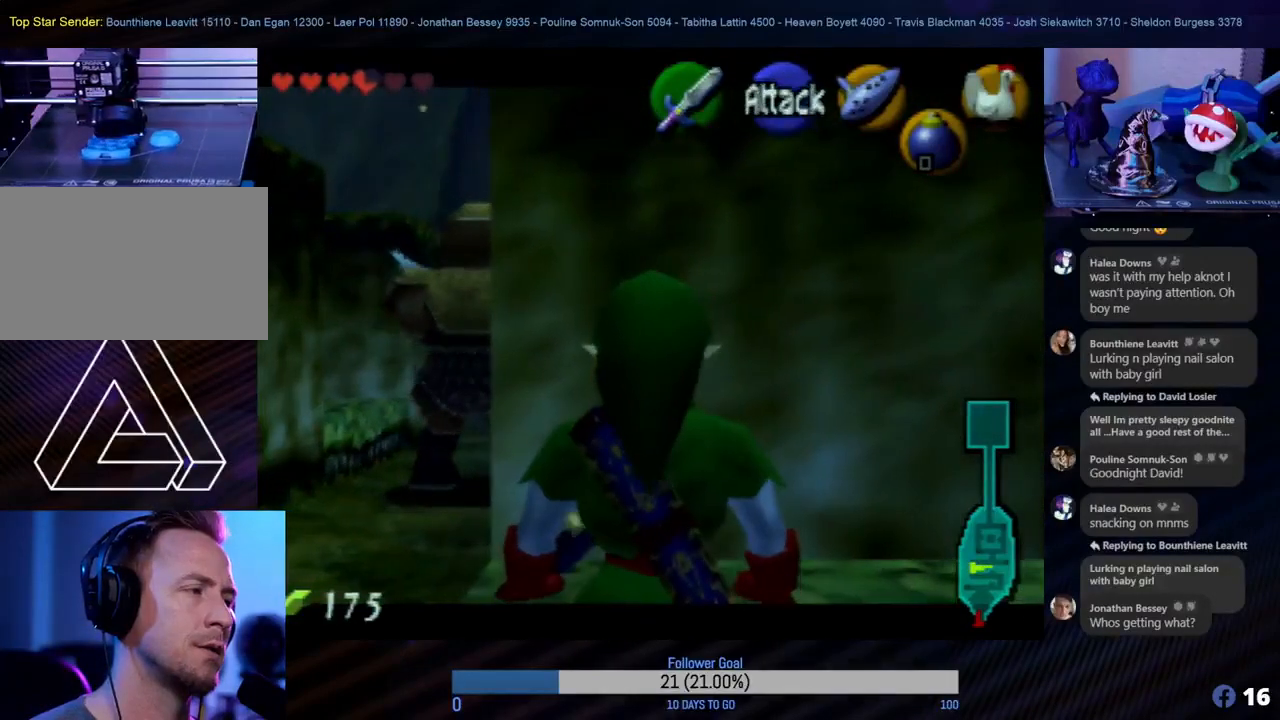
{"buttons": ["Z"], "left_stick": "left", "events": [[167, "left_stick", "left"]]}
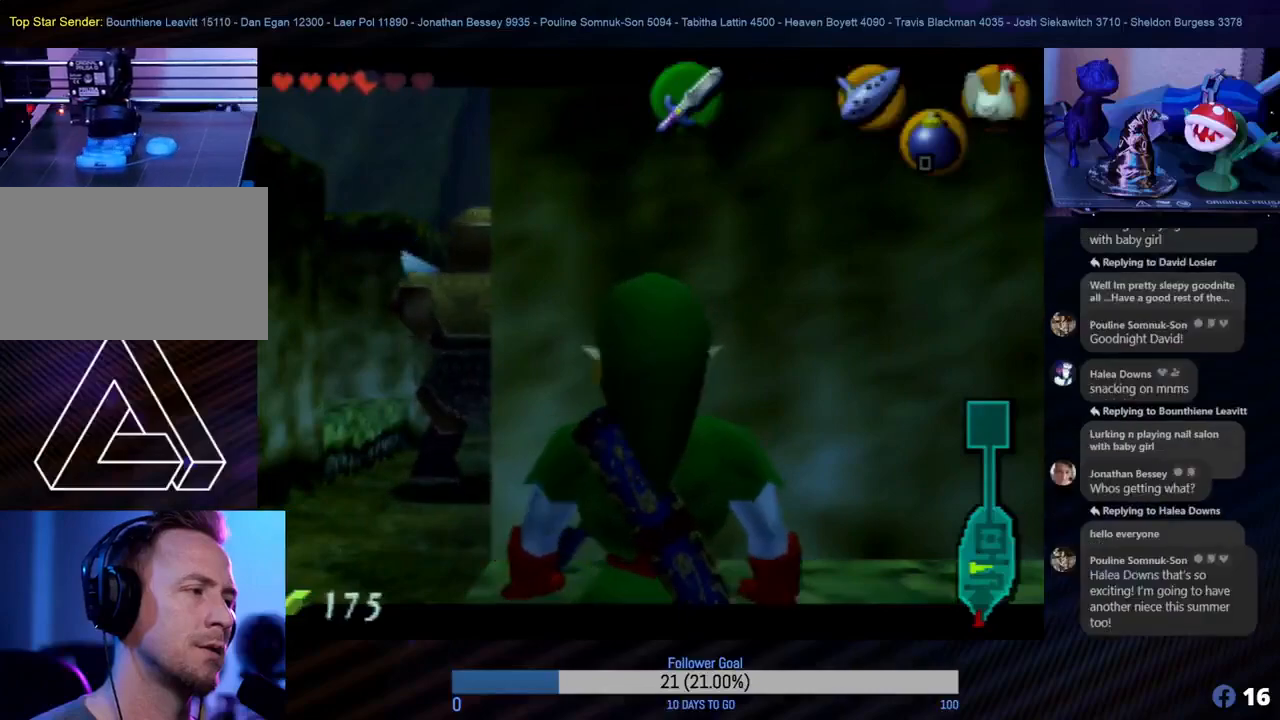
{"buttons": ["Z"], "left_stick": "center", "events": [[100, "left_stick", "center"]]}
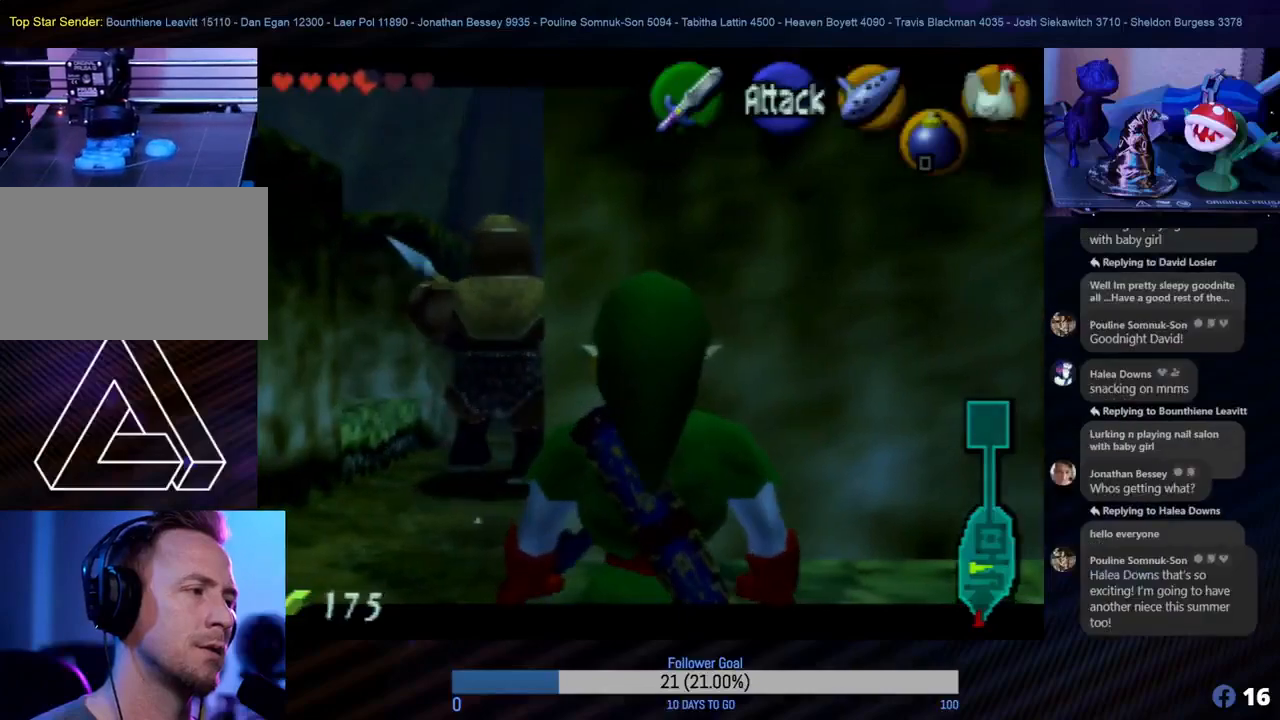
{"buttons": ["Z"], "left_stick": "left", "events": [[250, "left_stick", "left"]]}
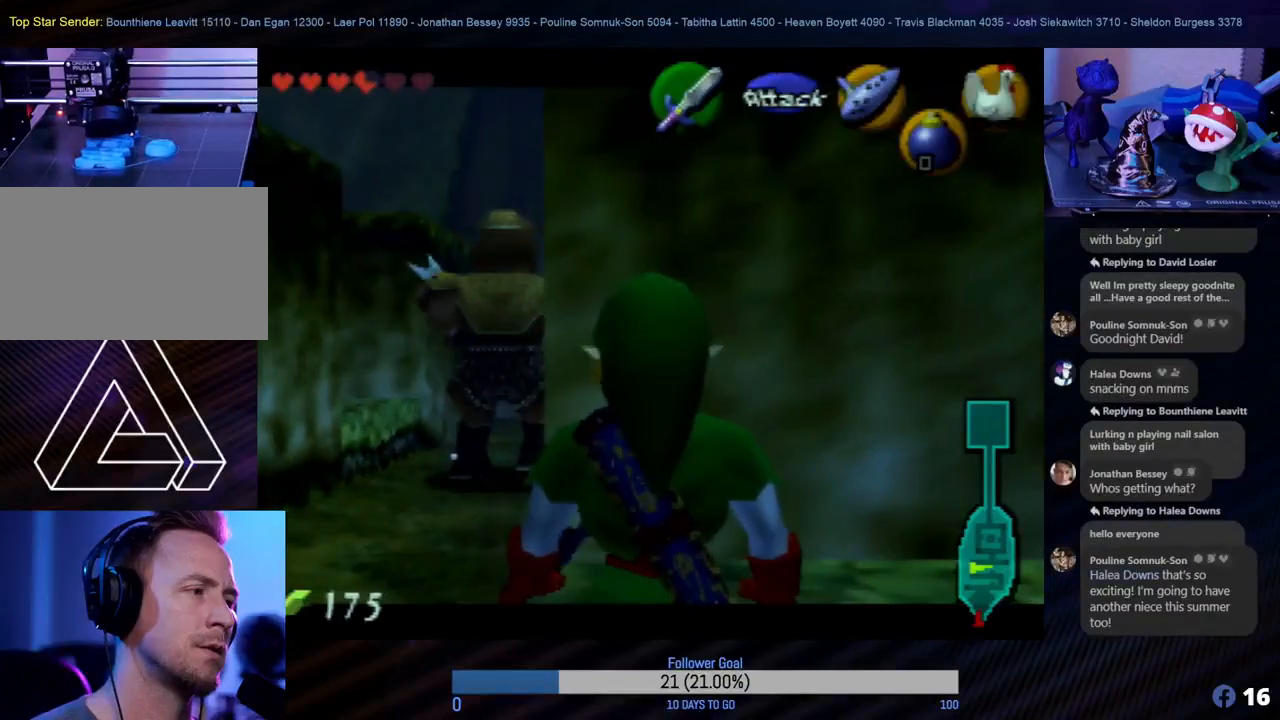
{"buttons": ["Z"], "left_stick": "center", "events": [[333, "left_stick", "center"]]}
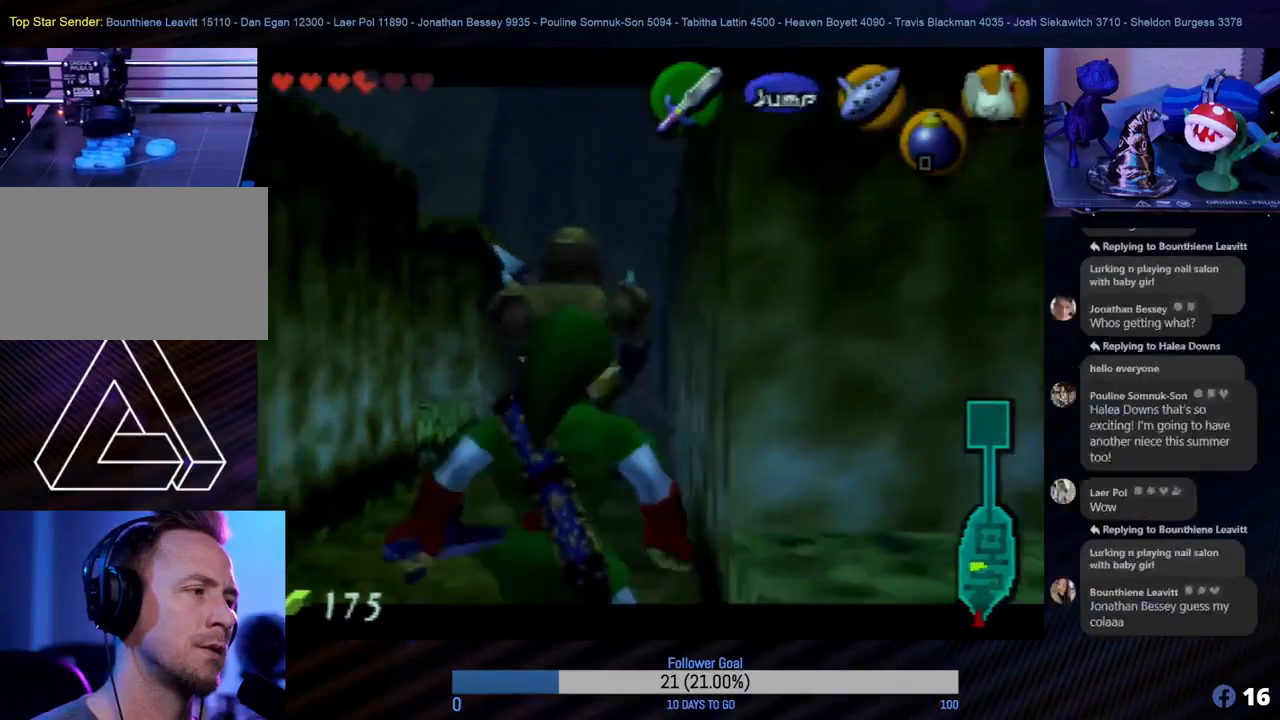
{"buttons": ["Z"], "left_stick": "center", "events": [[67, "left_stick", "left"], [283, "left_stick", "center"]]}
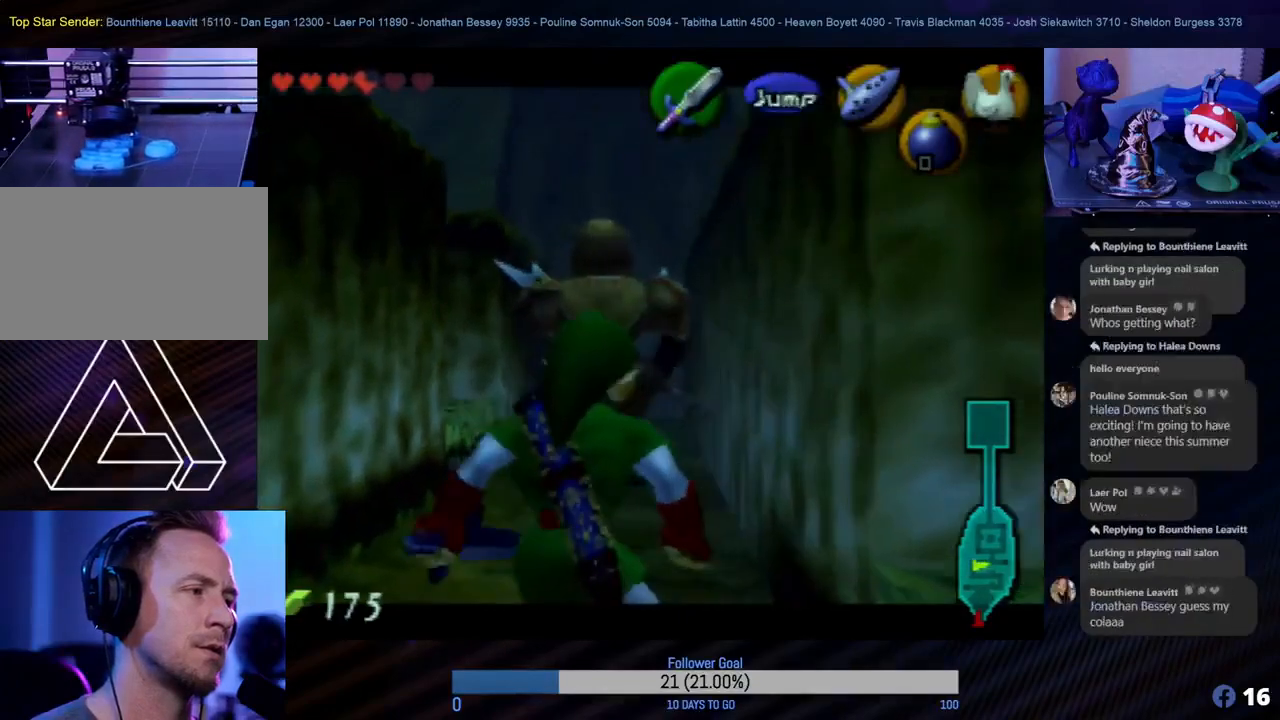
{"buttons": ["Z"], "left_stick": "center", "events": [[117, "left_stick", "left"], [467, "left_stick", "center"]]}
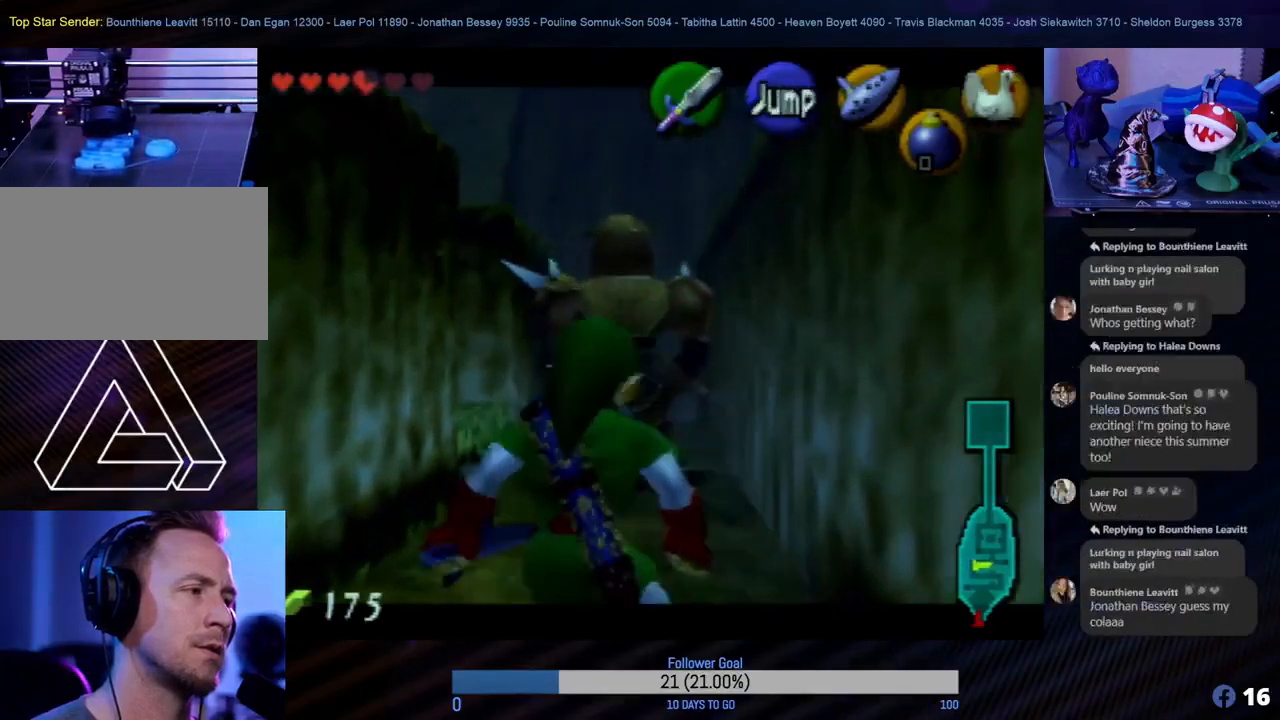
{"buttons": ["Z"], "left_stick": "up-left", "events": [[217, "left_stick", "up-left"]]}
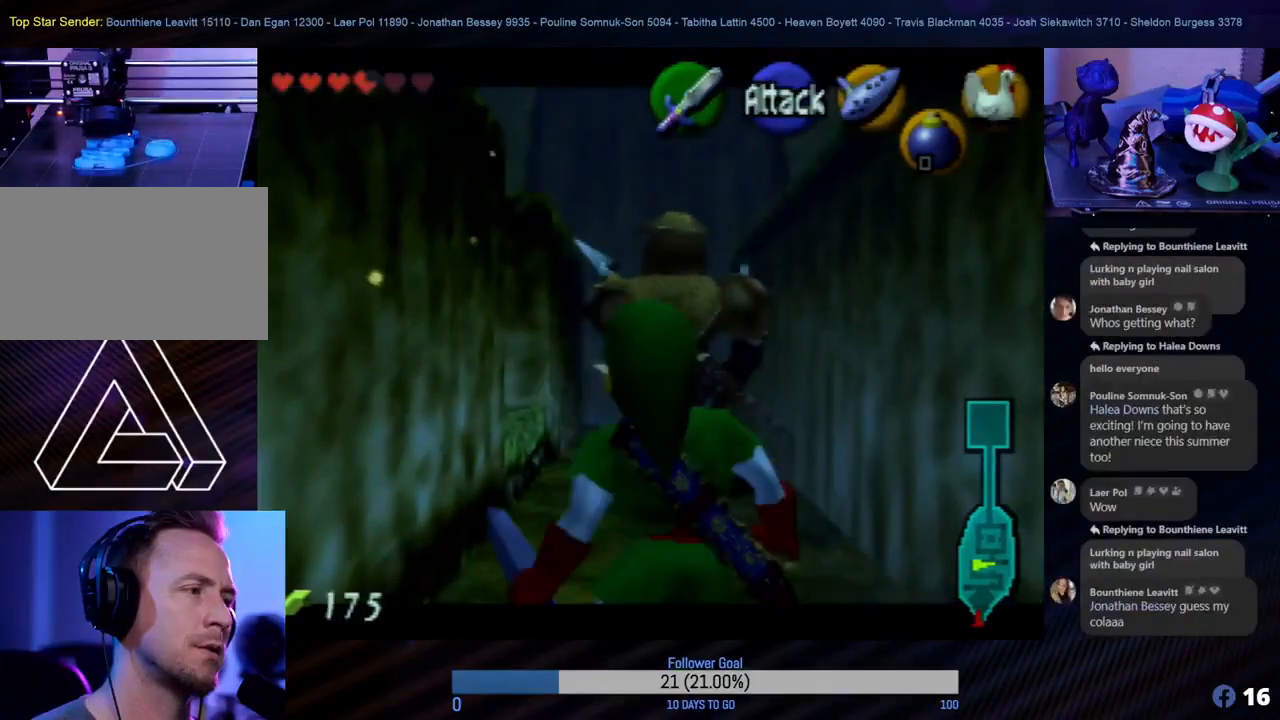
{"buttons": ["Z"], "left_stick": "up-left", "events": []}
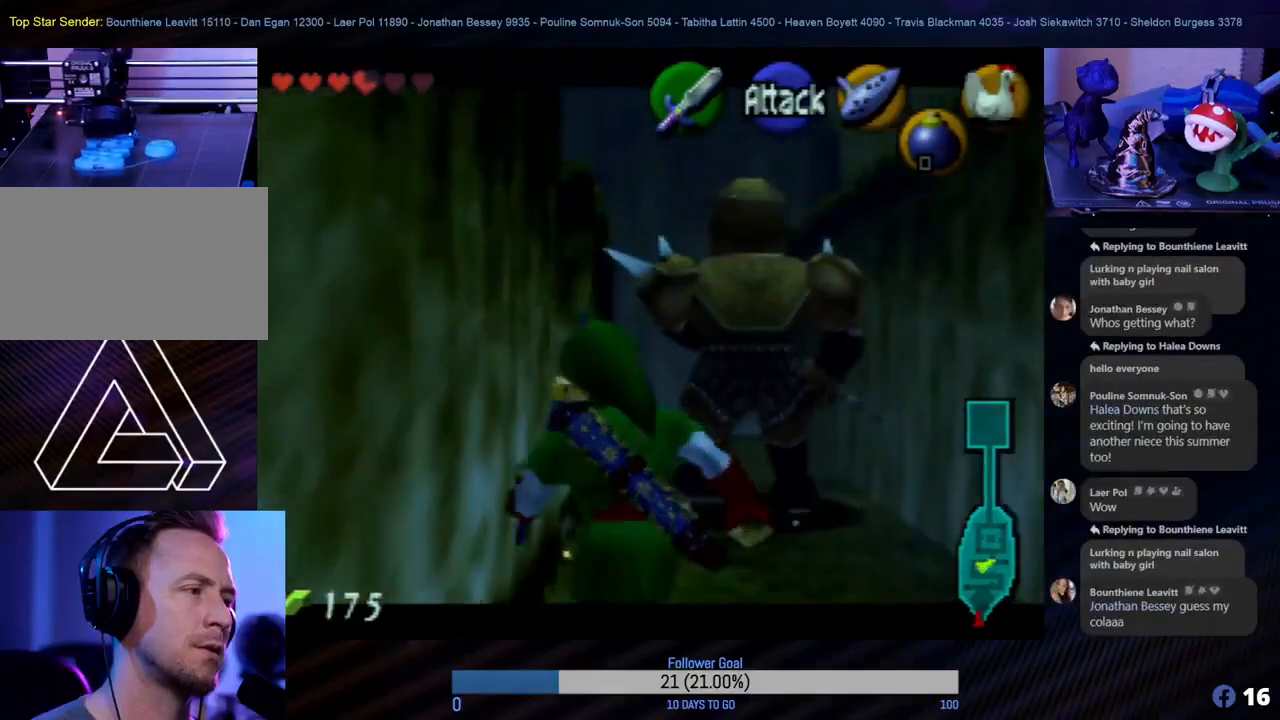
{"buttons": ["Z"], "left_stick": "left", "events": [[483, "left_stick", "left"]]}
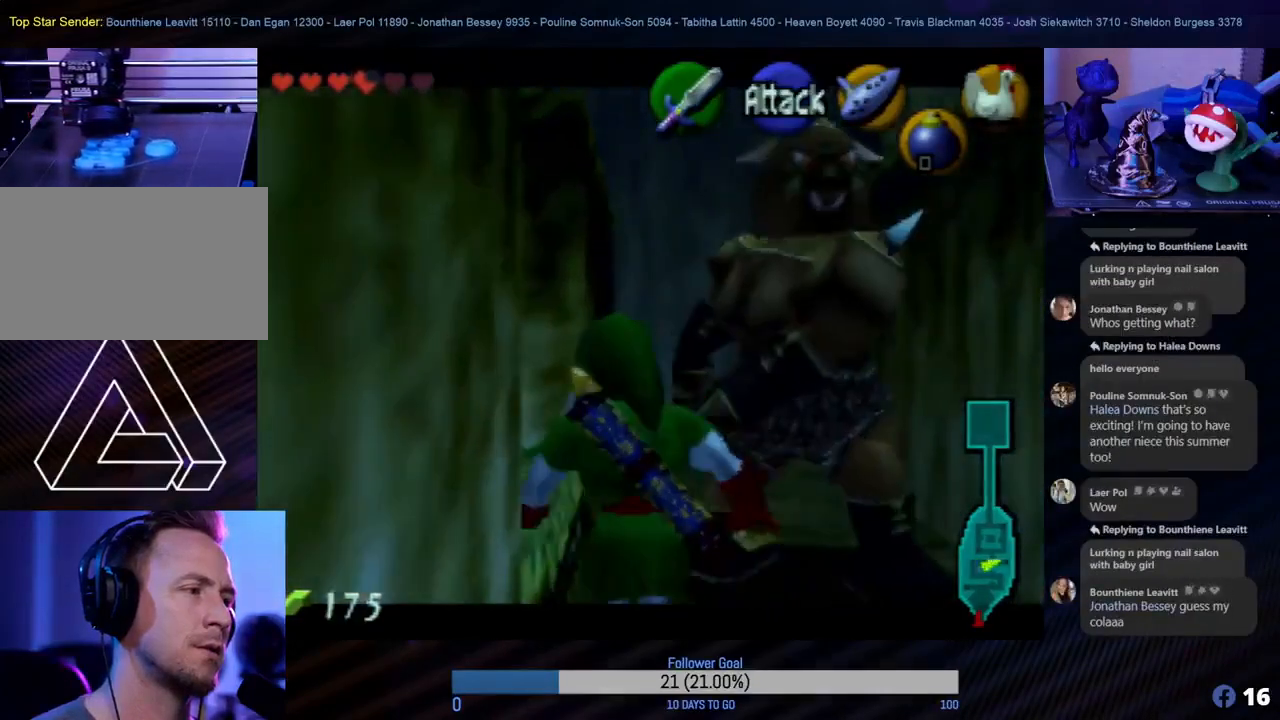
{"buttons": ["Z"], "left_stick": "left", "events": []}
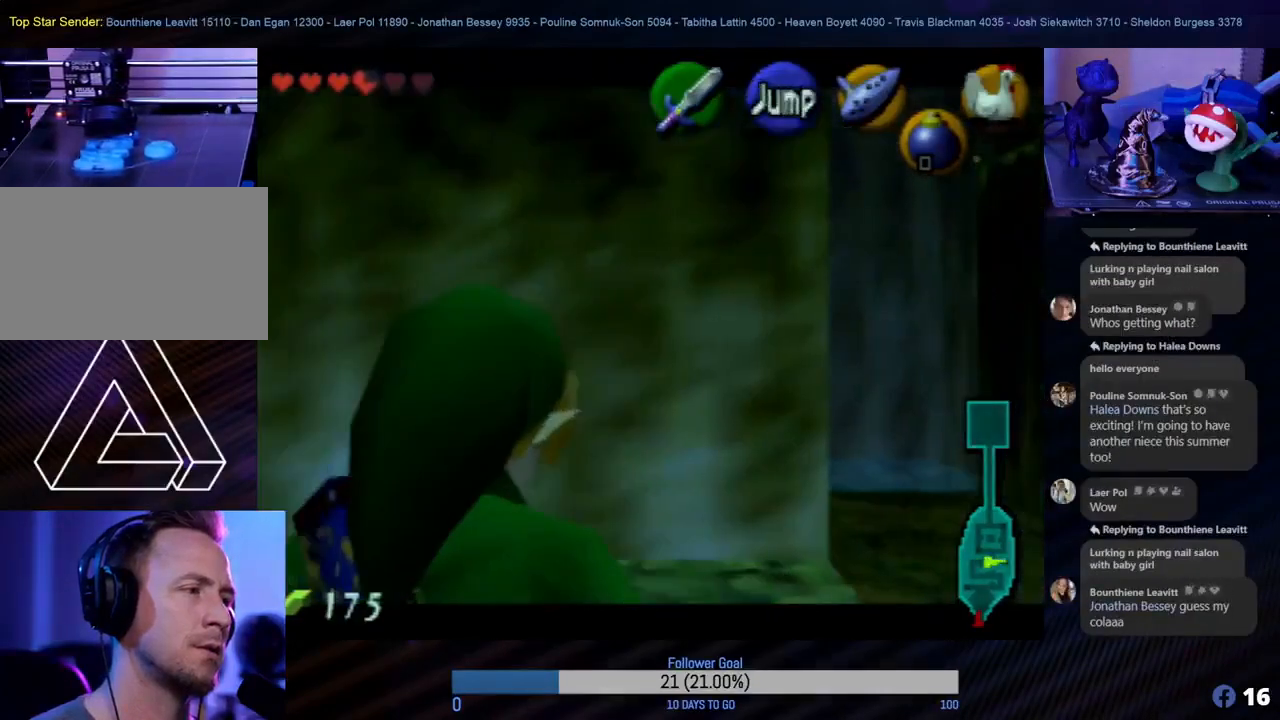
{"buttons": ["Z"], "left_stick": "down", "events": [[333, "left_stick", "down-left"], [467, "left_stick", "down"]]}
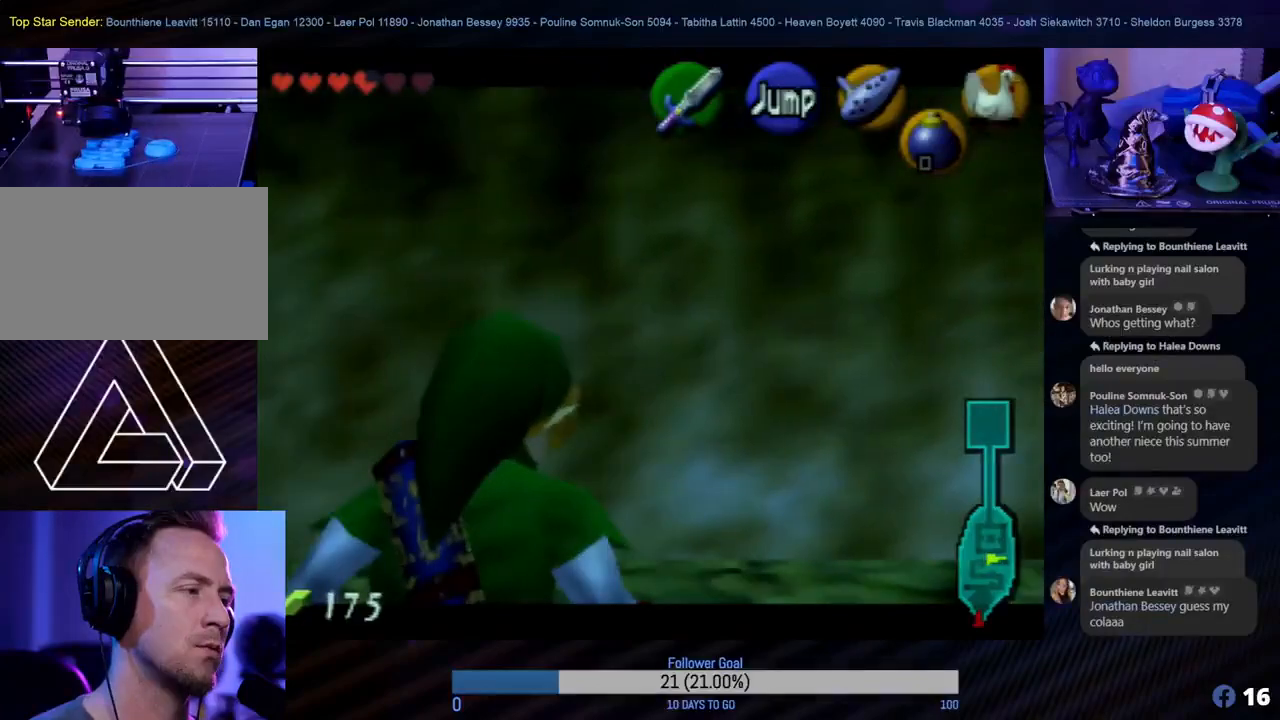
{"buttons": ["Z"], "left_stick": "down", "events": [[33, "left_stick", "right"], [467, "left_stick", "down"]]}
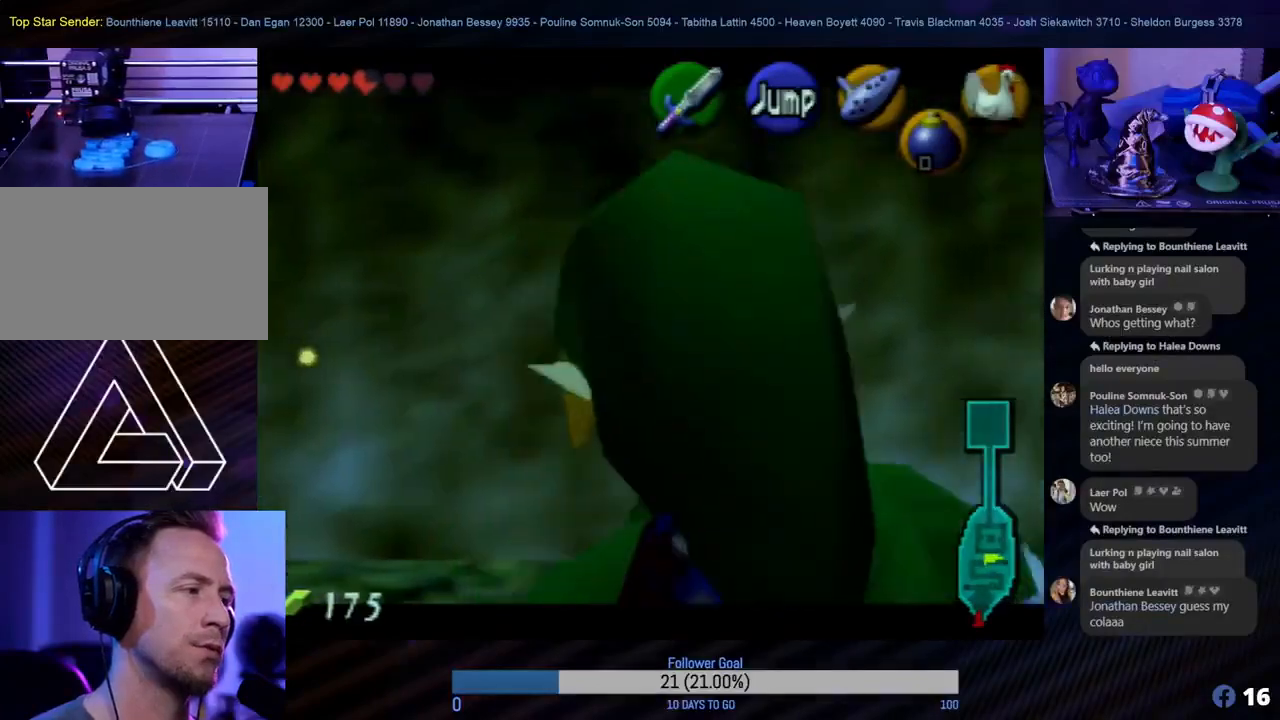
{"buttons": [], "left_stick": "left", "events": [[33, "Z", "up"], [33, "left_stick", "center"], [183, "left_stick", "left"]]}
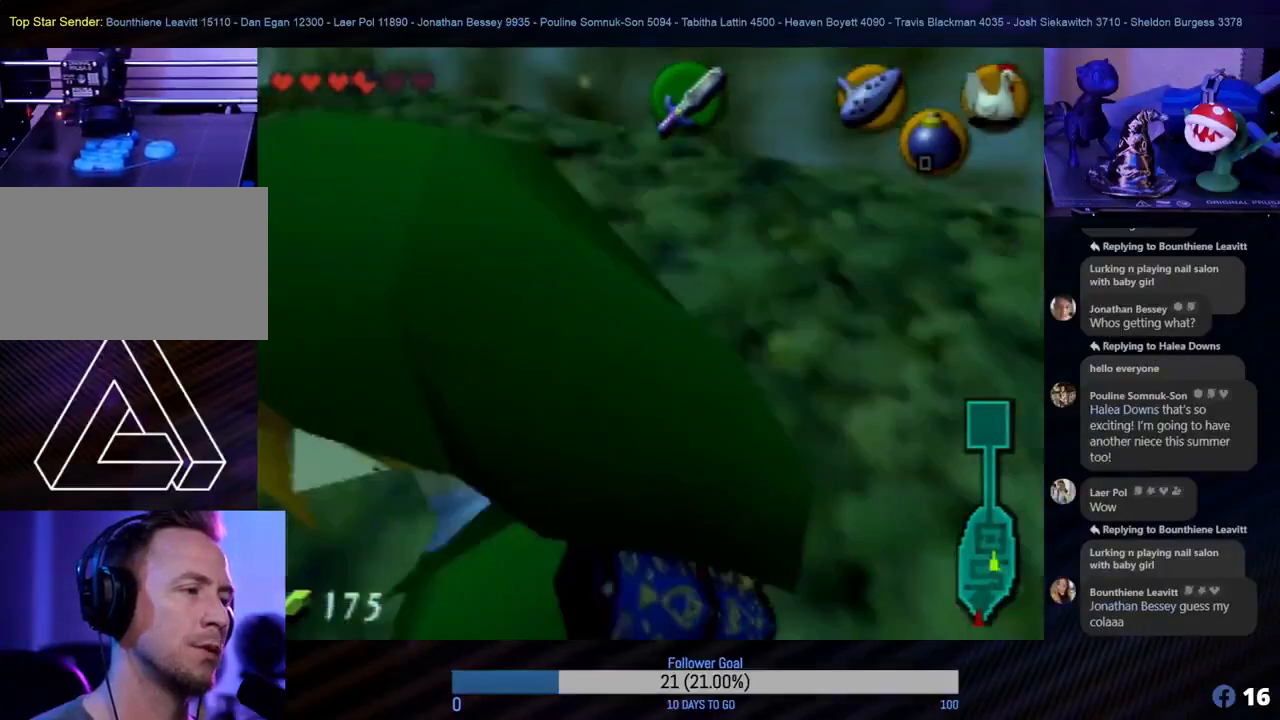
{"buttons": [], "left_stick": "center", "events": [[200, "left_stick", "center"], [217, "Z", "down"], [417, "Z", "up"]]}
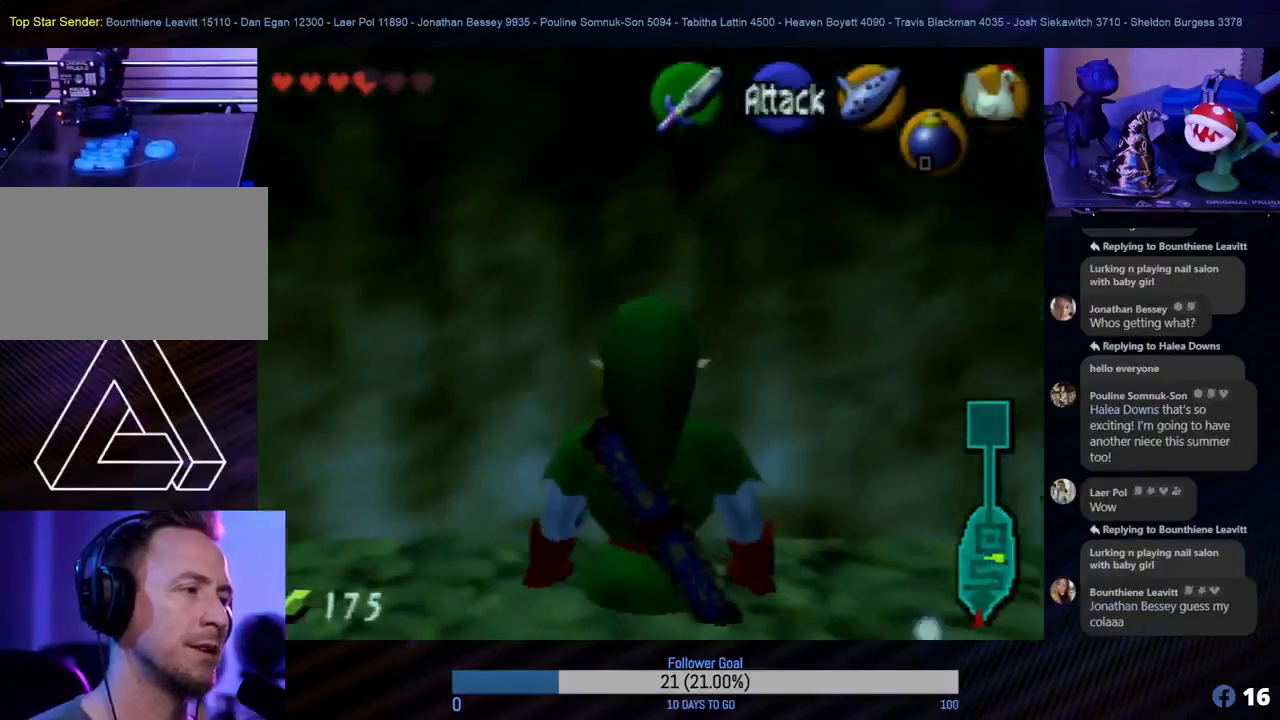
{"buttons": [], "left_stick": "left", "events": [[300, "left_stick", "left"]]}
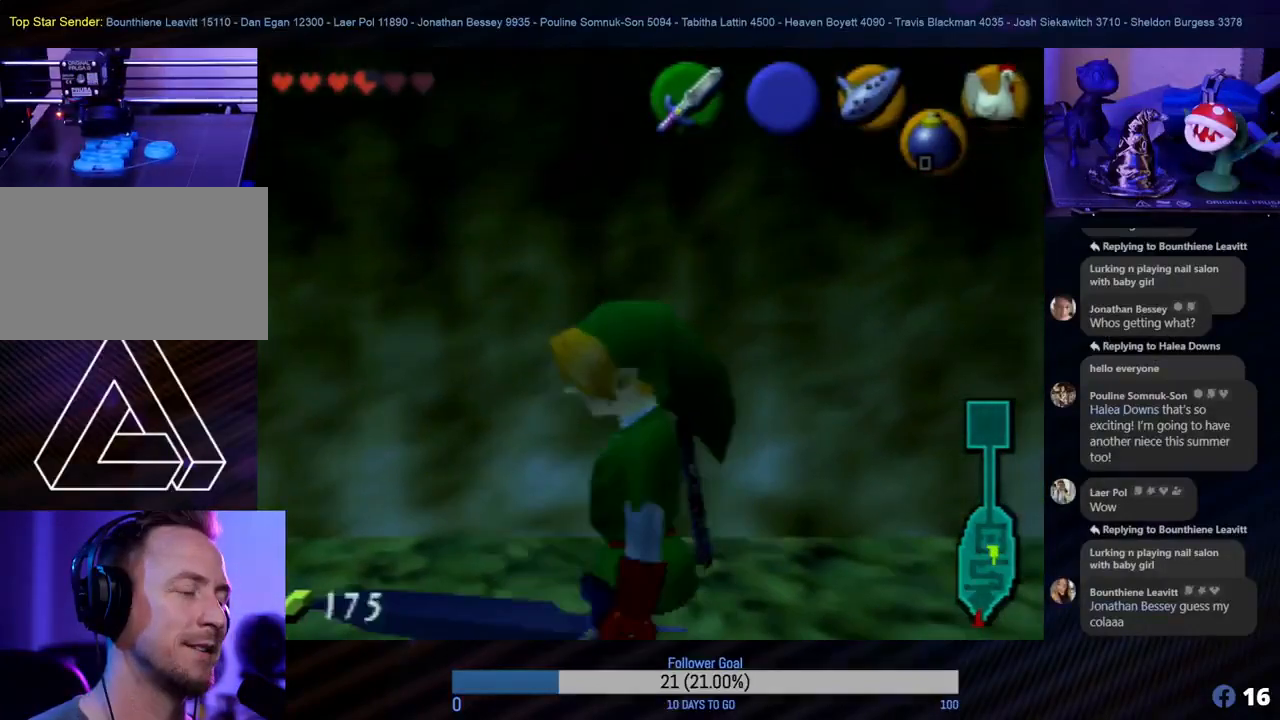
{"buttons": [], "left_stick": "center", "events": [[17, "Z", "down"], [67, "left_stick", "center"], [200, "Z", "up"]]}
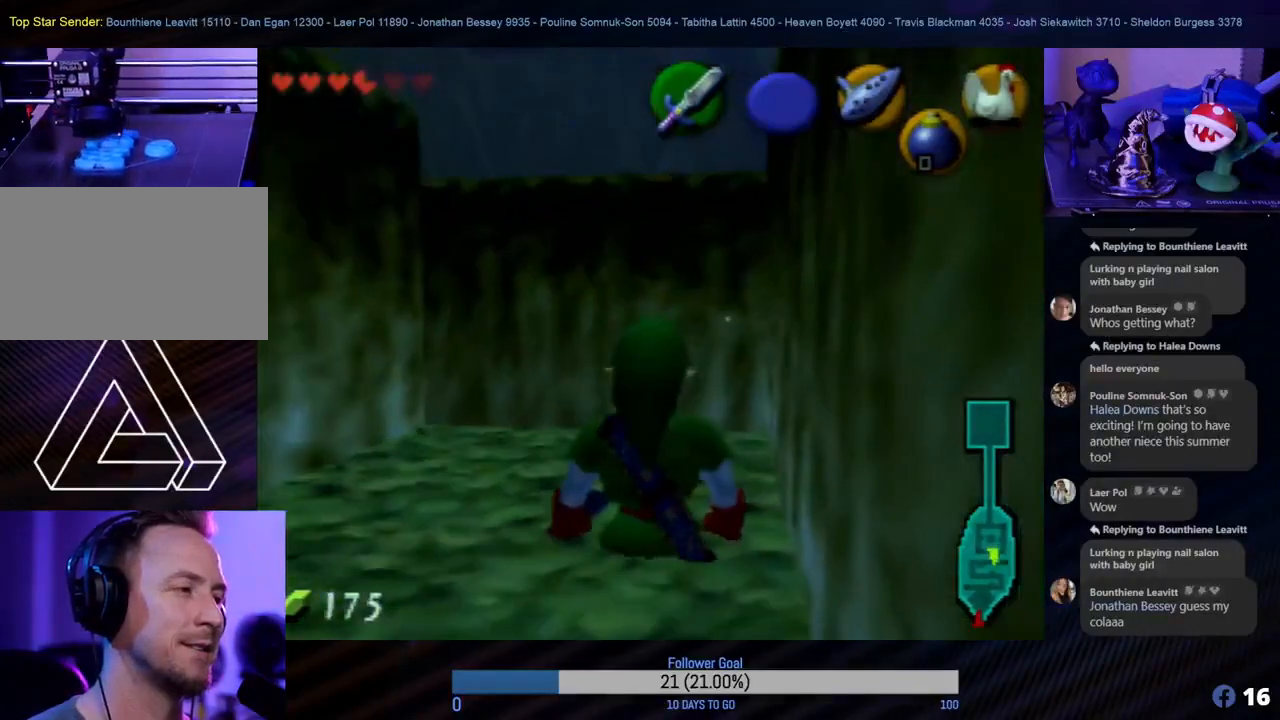
{"buttons": ["Z"], "left_stick": "down-left", "events": [[183, "left_stick", "left"], [283, "left_stick", "down-left"], [483, "Z", "down"]]}
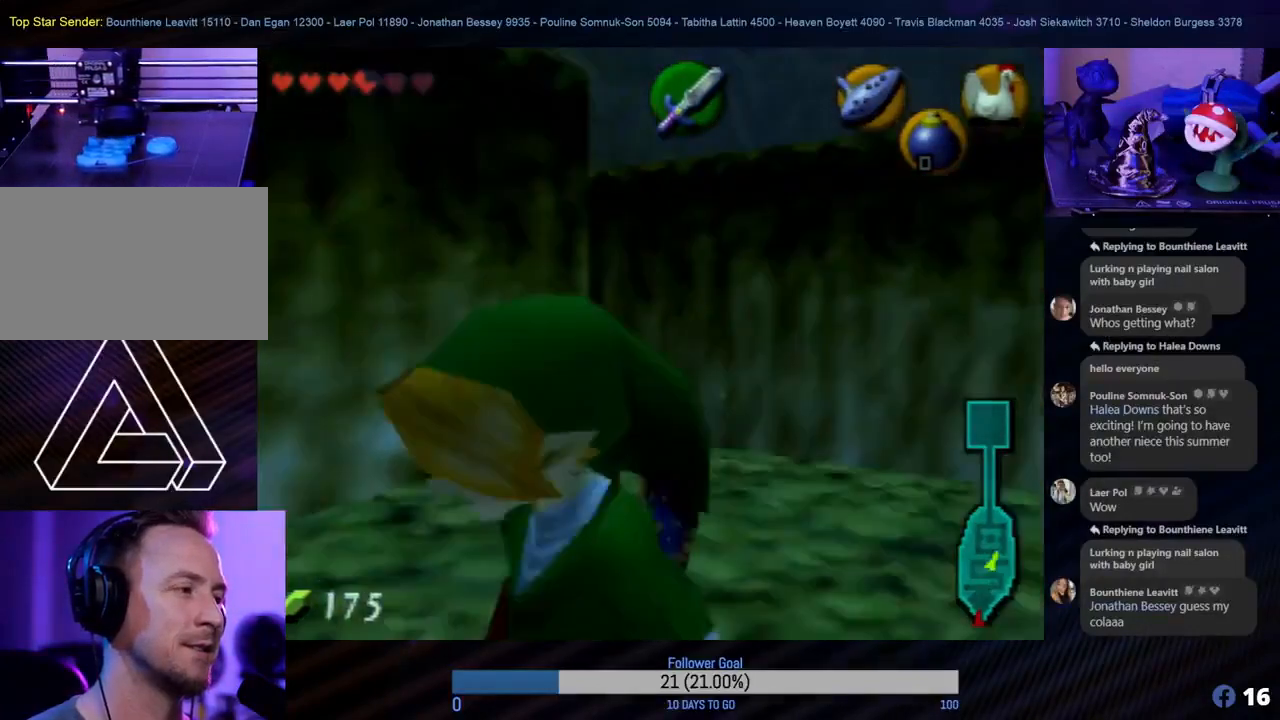
{"buttons": [], "left_stick": "center", "events": [[67, "left_stick", "center"], [200, "Z", "up"]]}
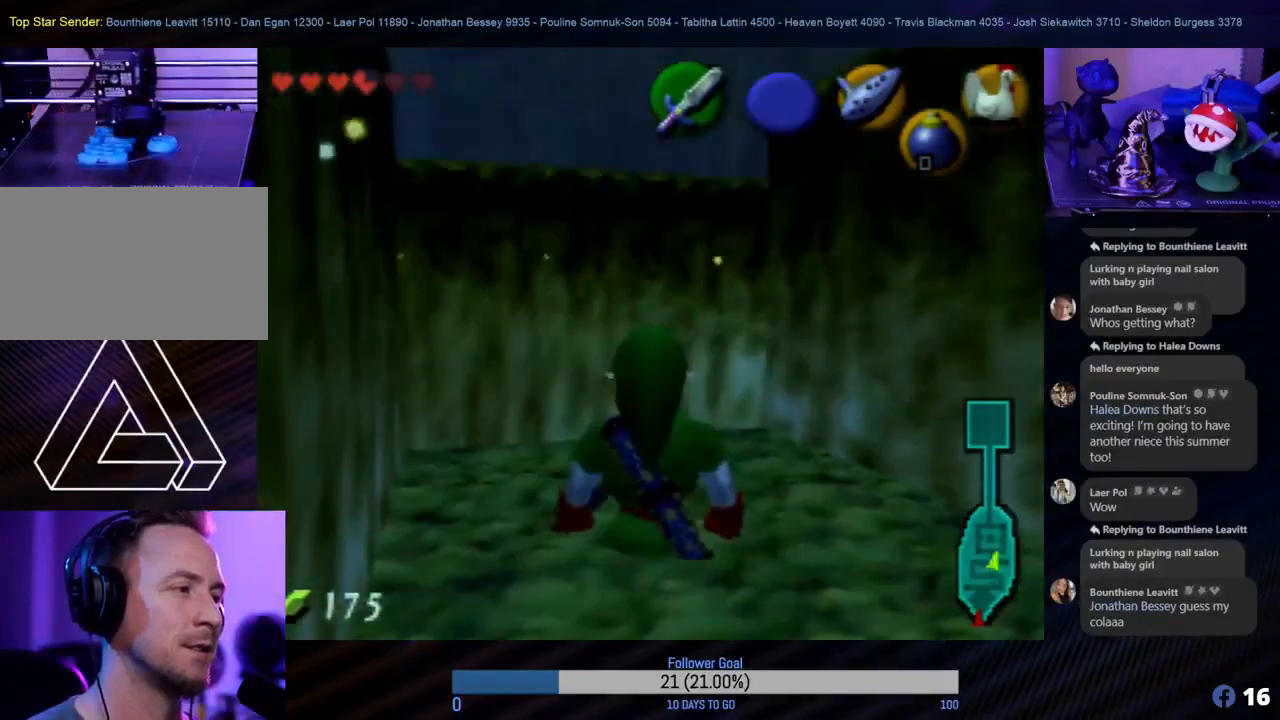
{"buttons": ["Z"], "left_stick": "up-left", "events": [[150, "left_stick", "up"], [333, "left_stick", "up-left"], [500, "Z", "down"]]}
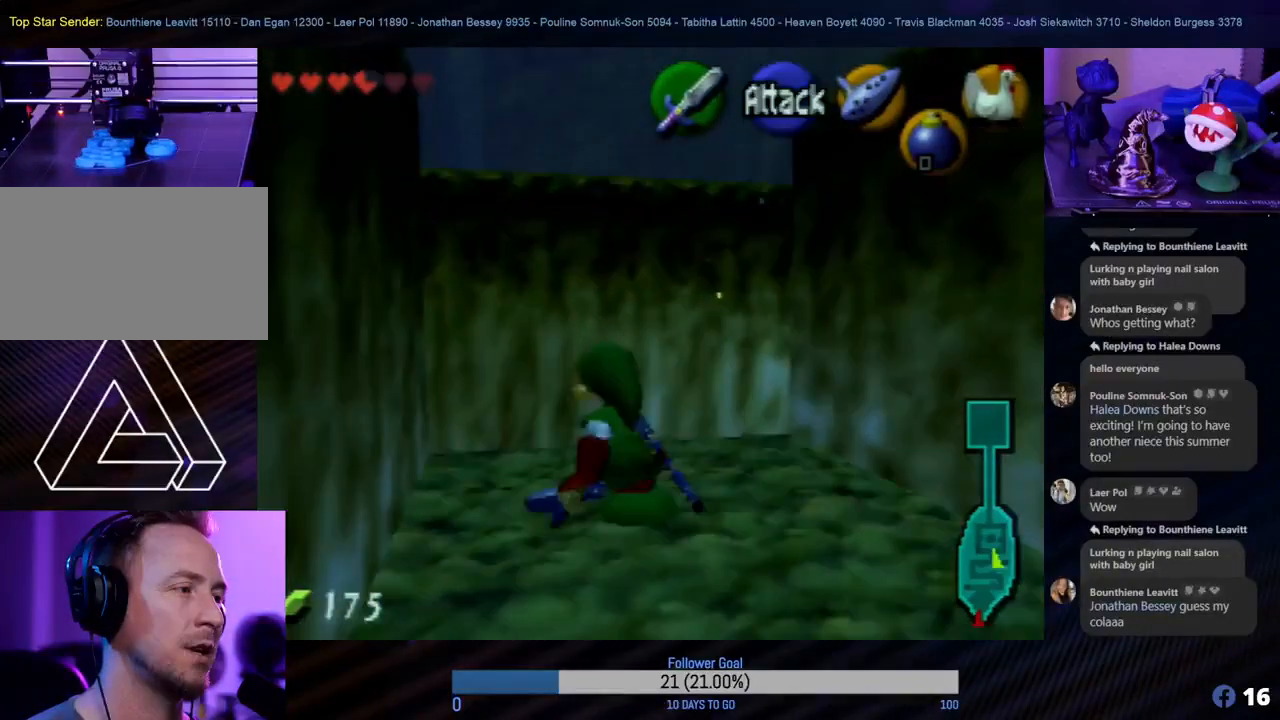
{"buttons": [], "left_stick": "center", "events": [[50, "left_stick", "center"], [267, "Z", "up"]]}
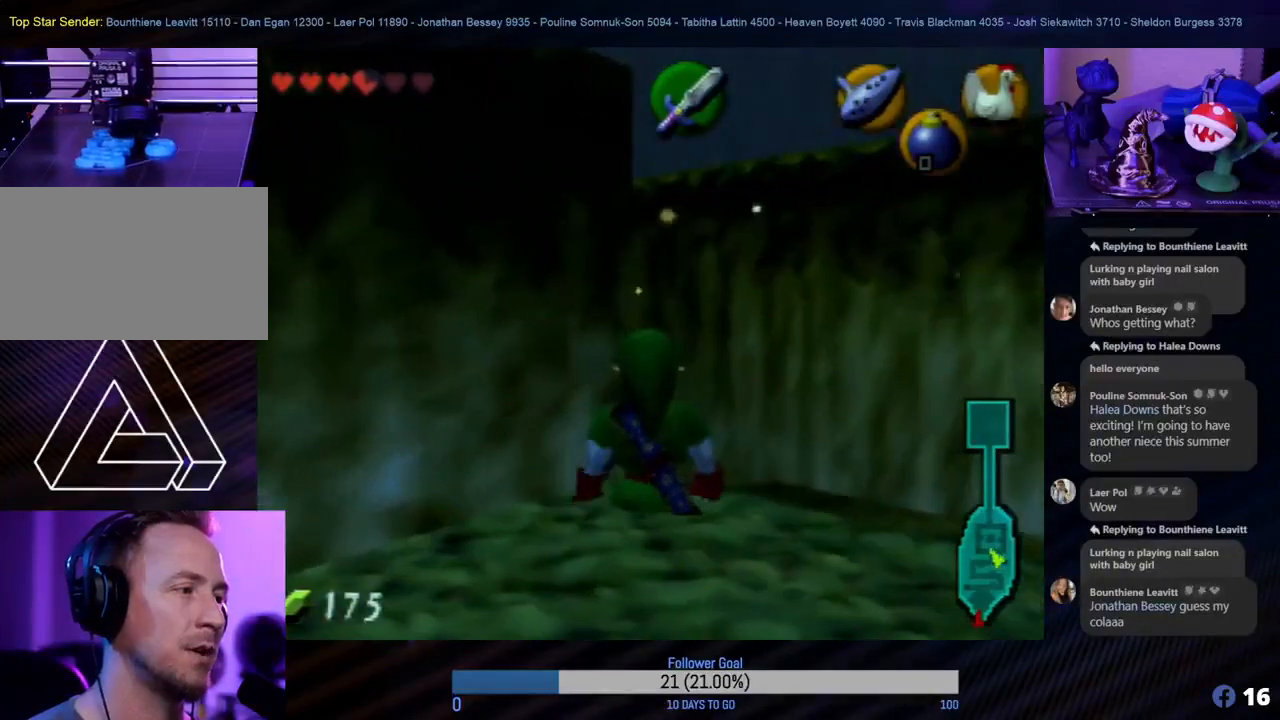
{"buttons": [], "left_stick": "center", "events": [[133, "left_stick", "up-right"], [217, "left_stick", "center"]]}
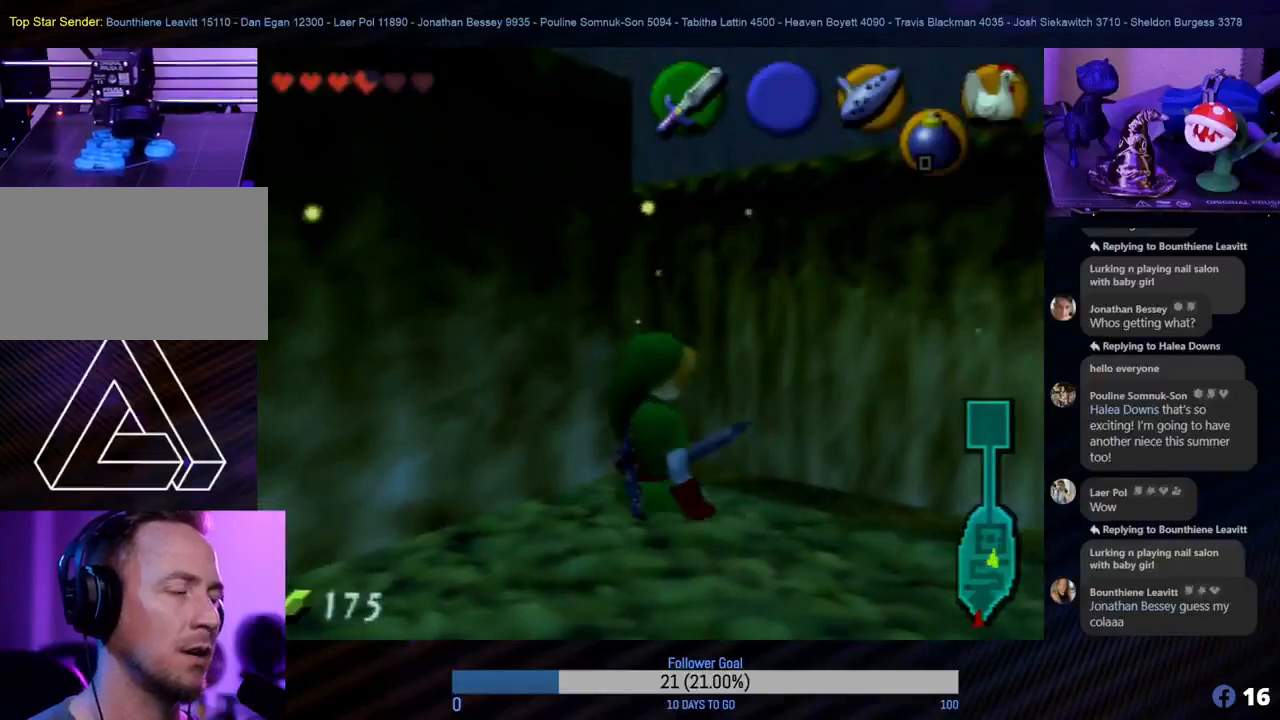
{"buttons": [], "left_stick": "up-right", "events": [[333, "left_stick", "up"], [467, "left_stick", "up-right"]]}
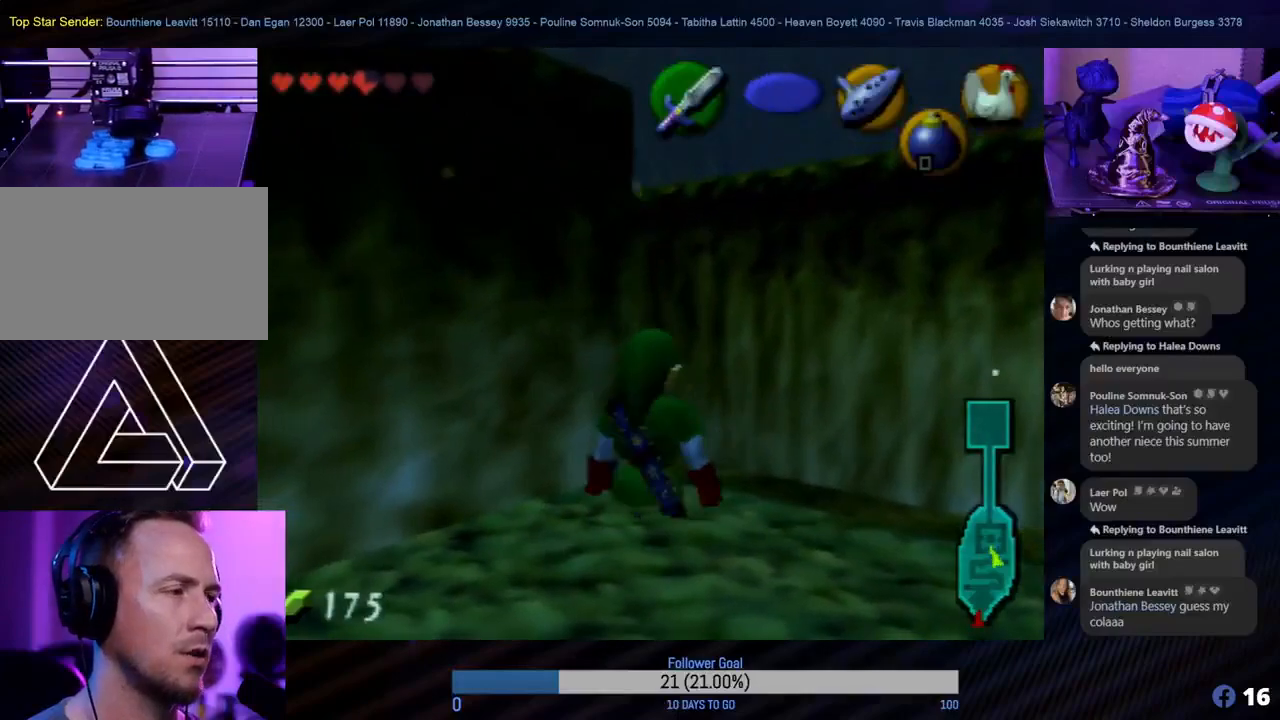
{"buttons": [], "left_stick": "up-left", "events": [[100, "left_stick", "up"], [417, "left_stick", "up-left"]]}
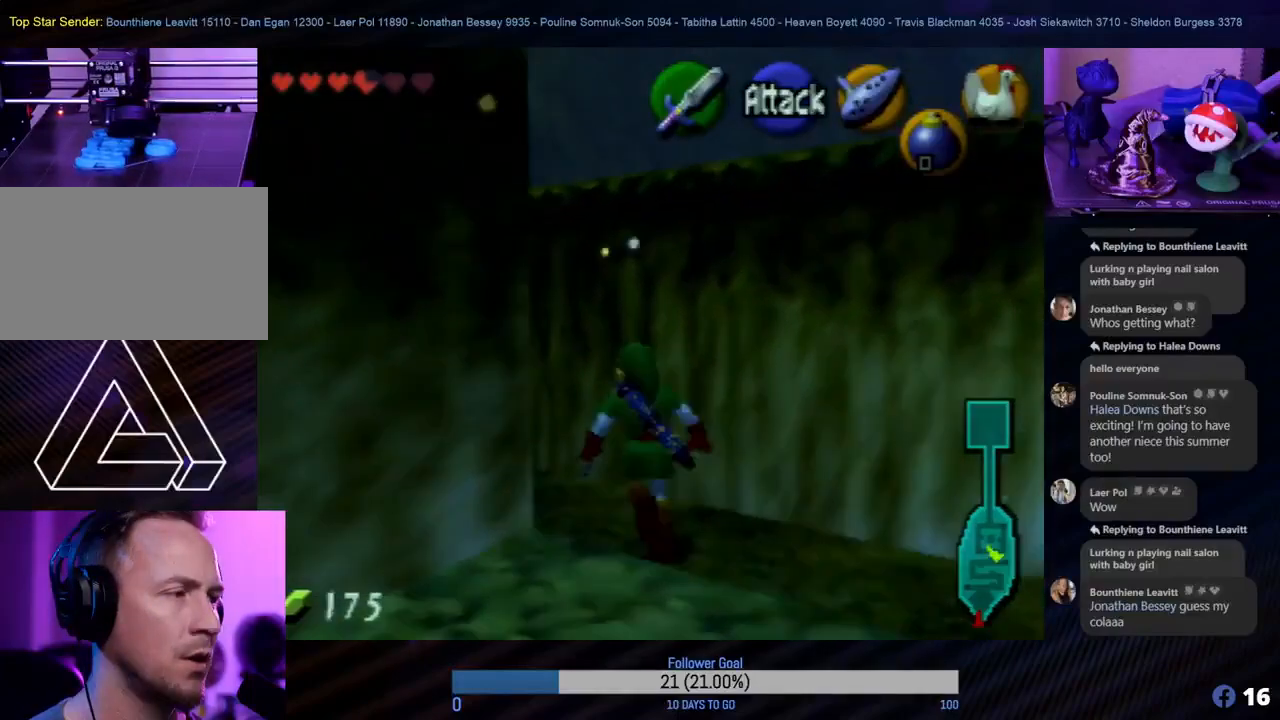
{"buttons": [], "left_stick": "up-left", "events": []}
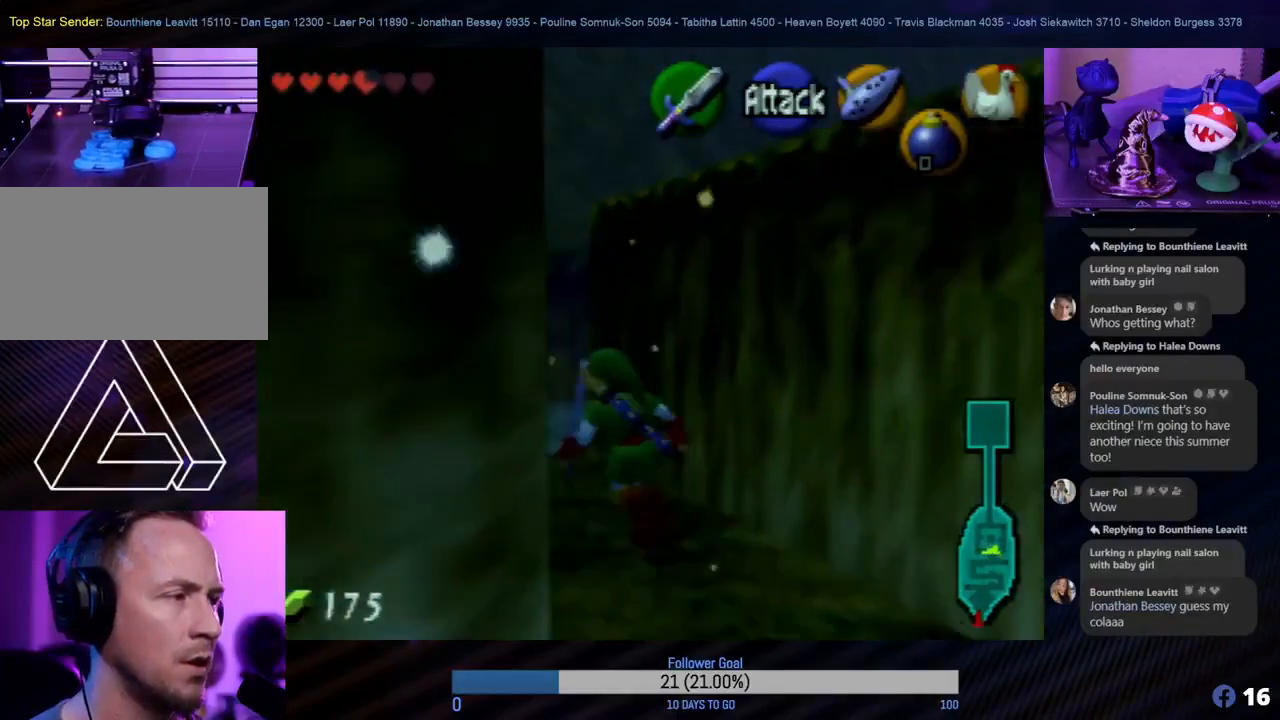
{"buttons": [], "left_stick": "up", "events": [[17, "left_stick", "up"]]}
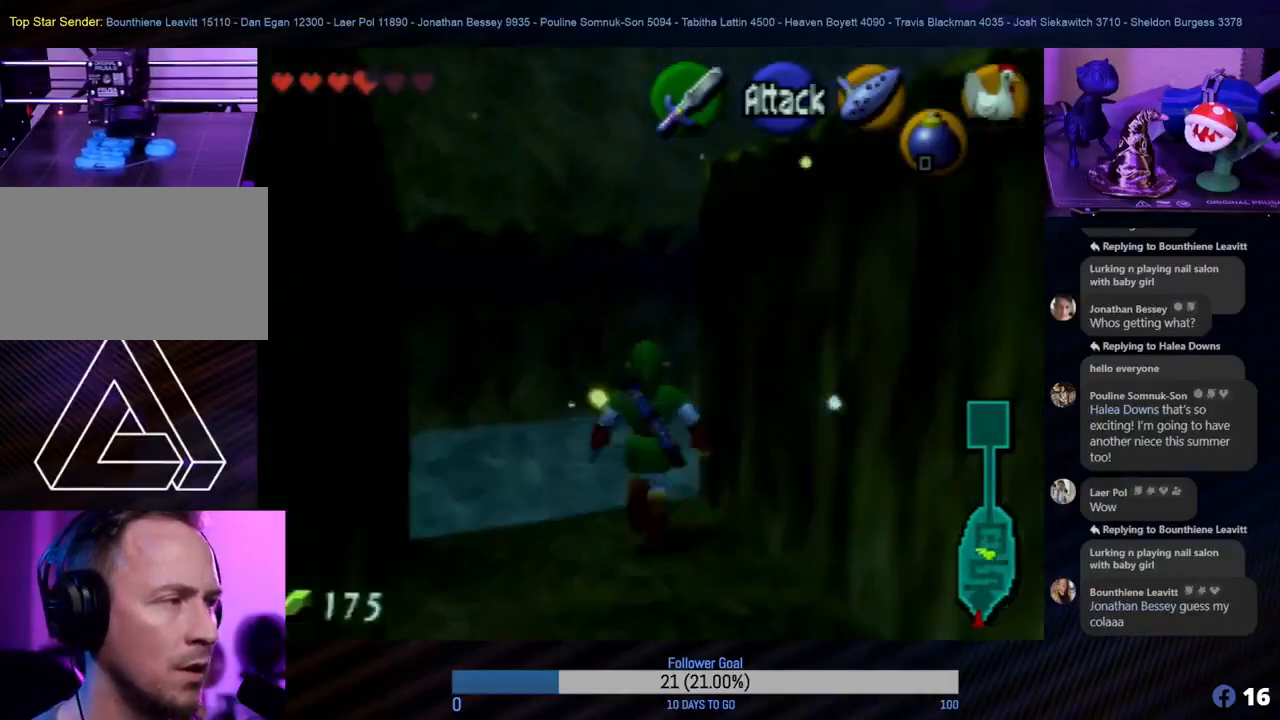
{"buttons": [], "left_stick": "right", "events": [[67, "left_stick", "up-right"], [350, "left_stick", "right"]]}
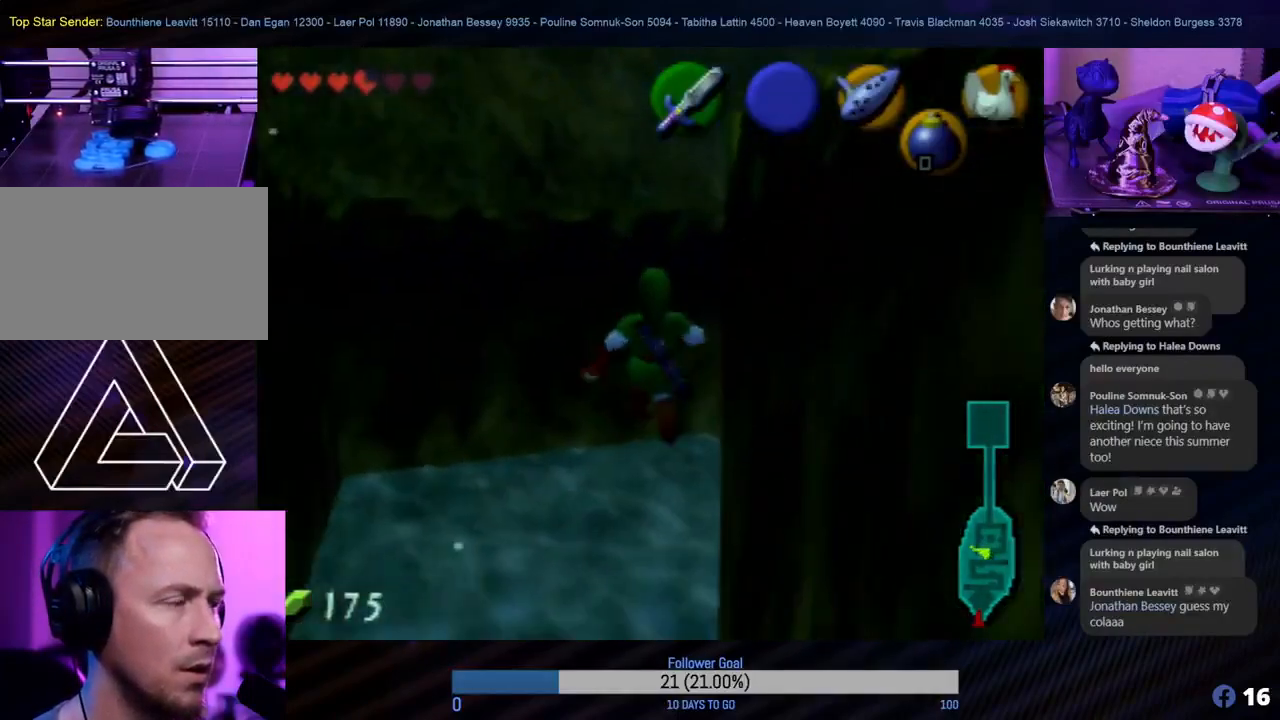
{"buttons": [], "left_stick": "right", "events": []}
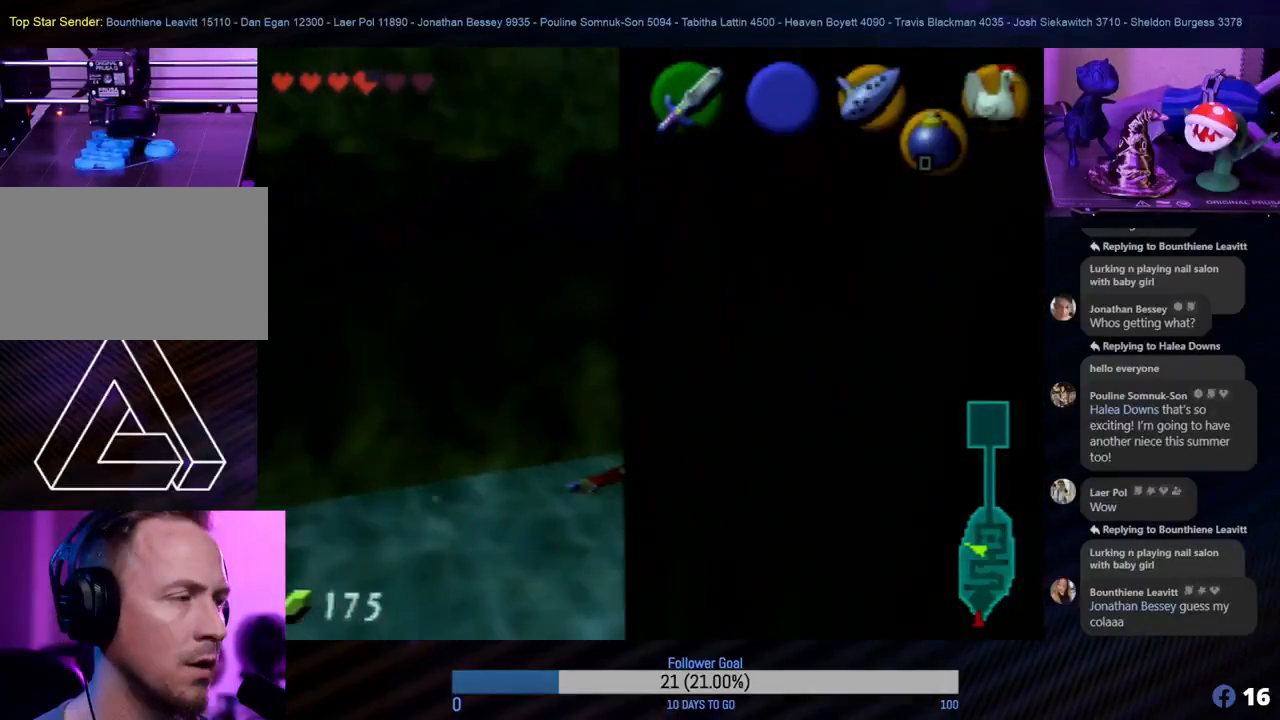
{"buttons": [], "left_stick": "right", "events": []}